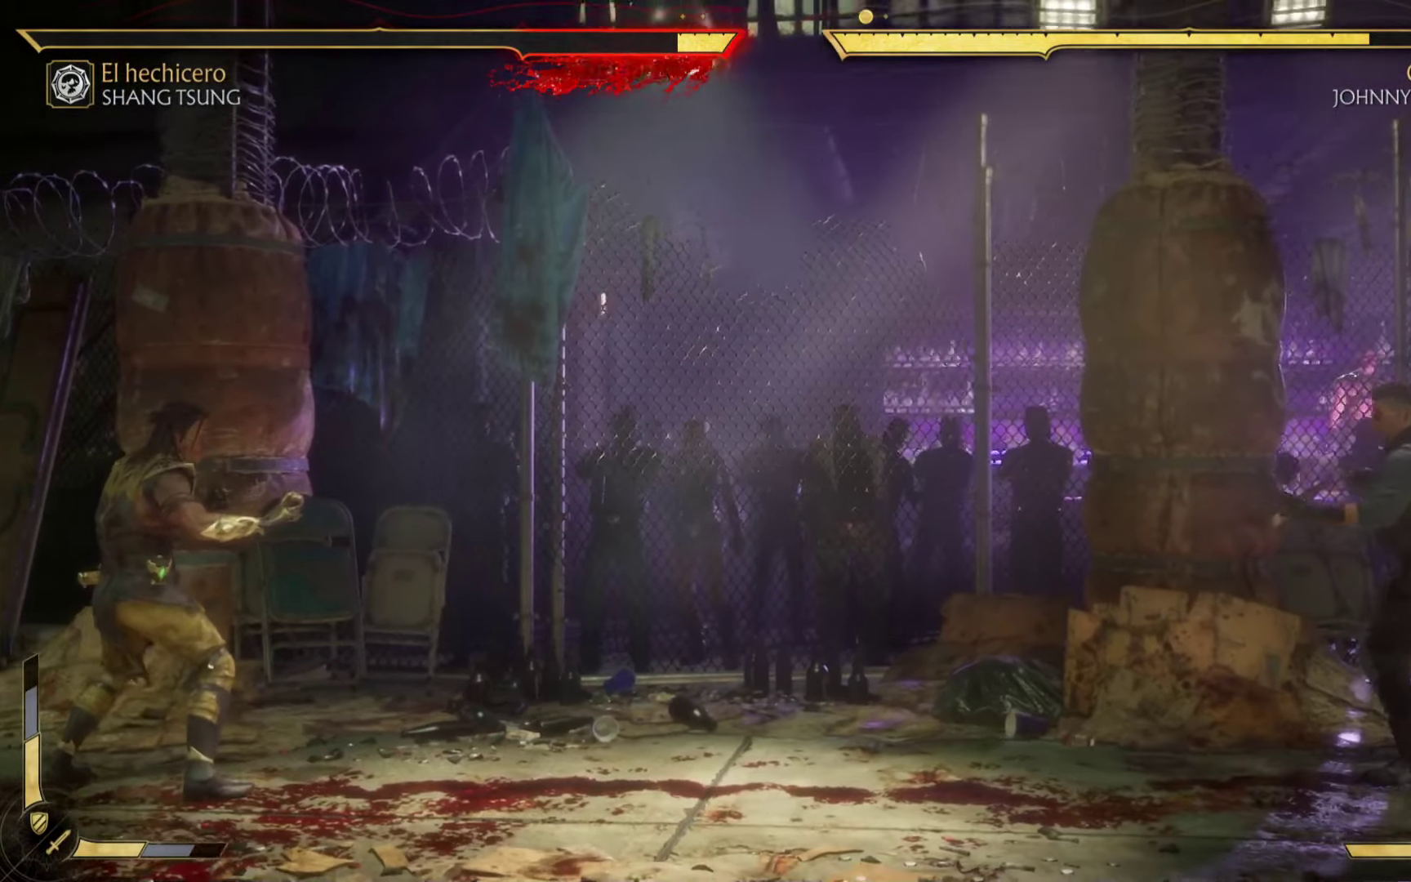
Gameplay with a controller (Xbox layout); each line is a JSON object with the inputs held at the frame after it. "events" lists button and stick changes between this image and that frame as [ms after this image, input, new state], when the widget could be followed in between. Not read: right_stick.
{"buttons": [], "left_stick": "center", "events": []}
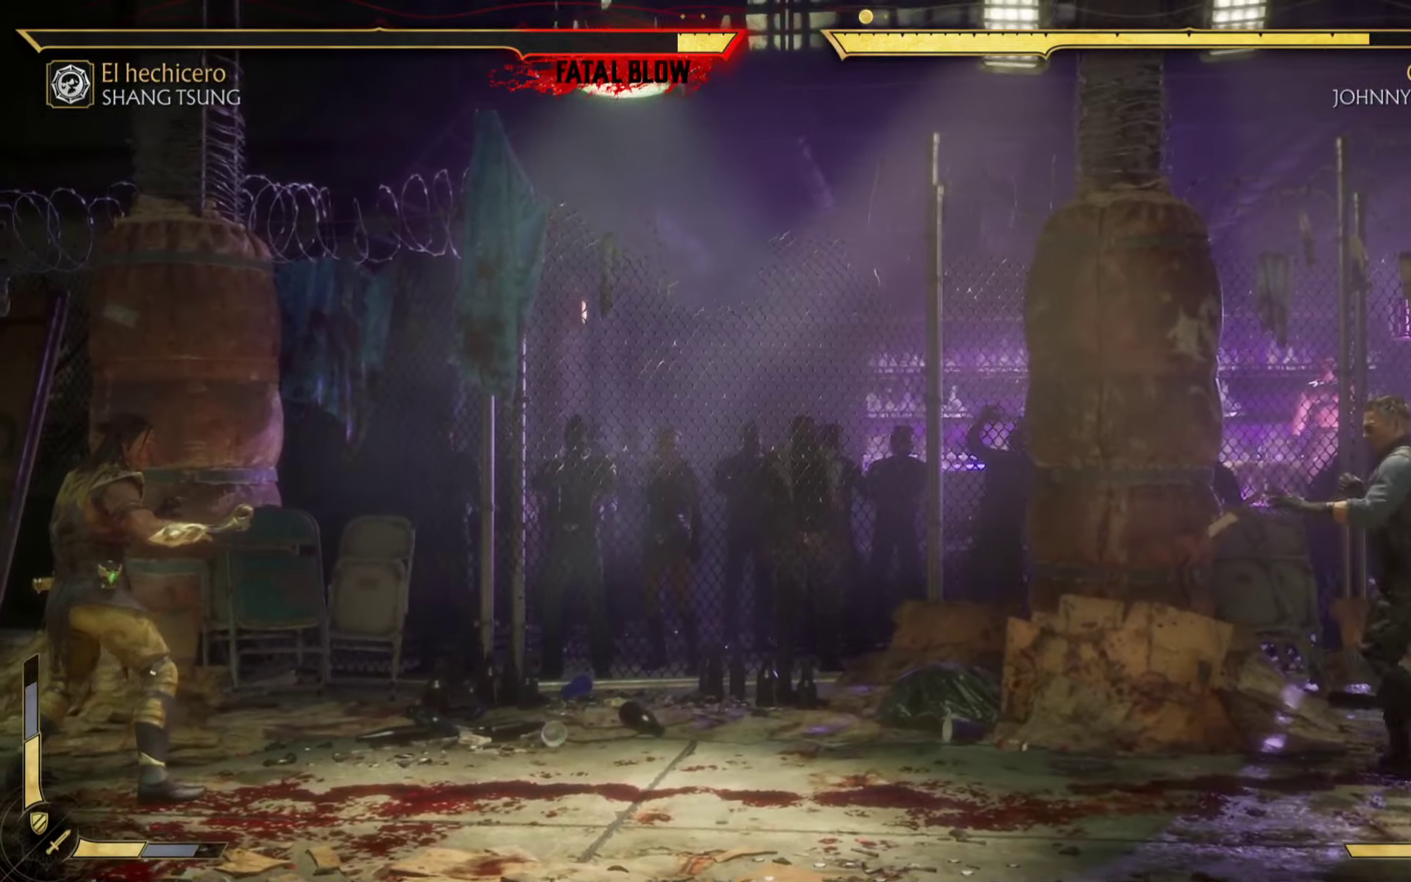
{"buttons": [], "left_stick": "center", "events": []}
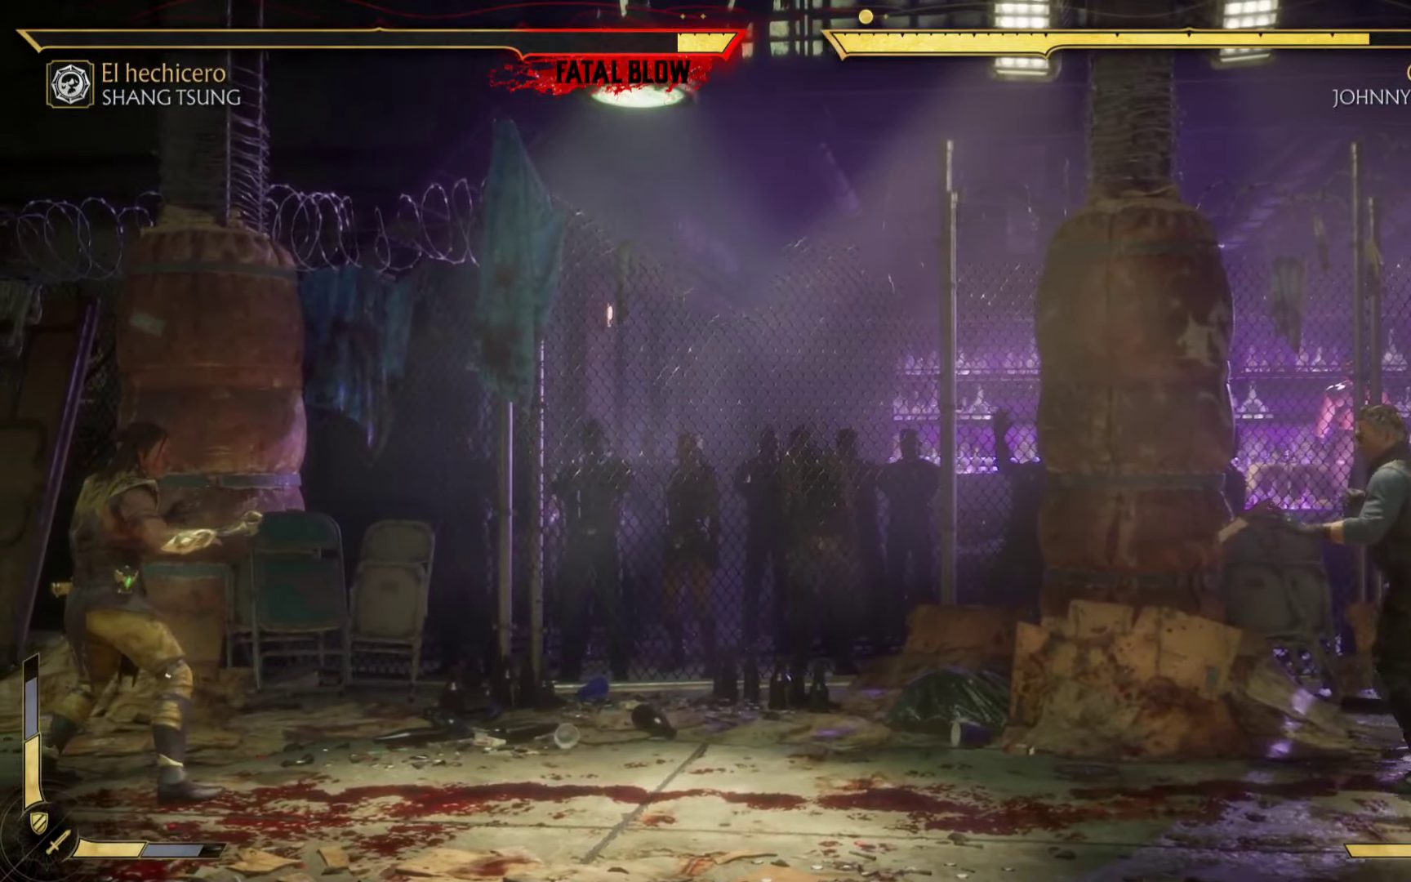
{"buttons": [], "left_stick": "center", "events": []}
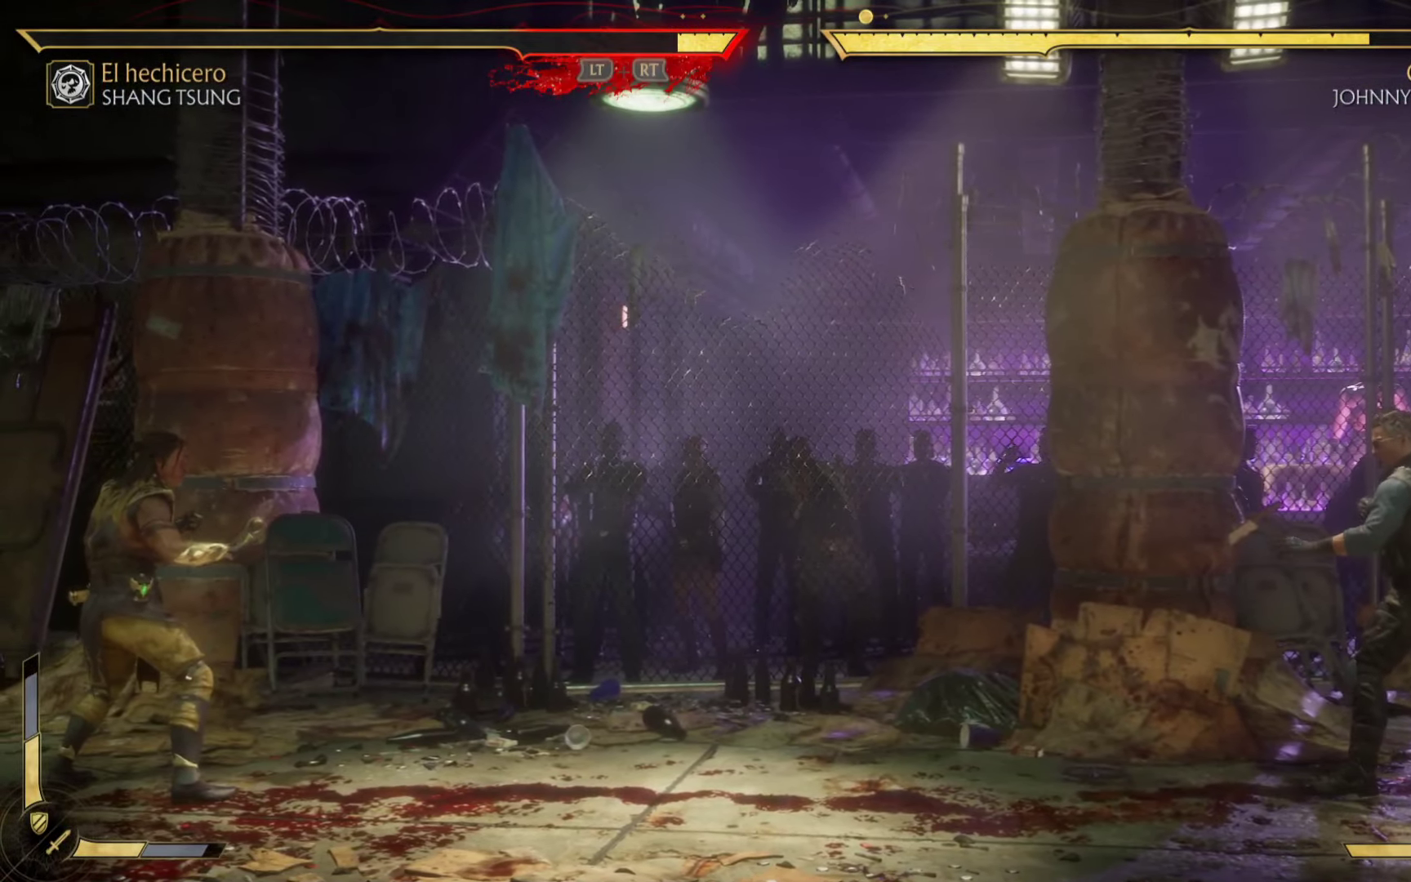
{"buttons": [], "left_stick": "center", "events": []}
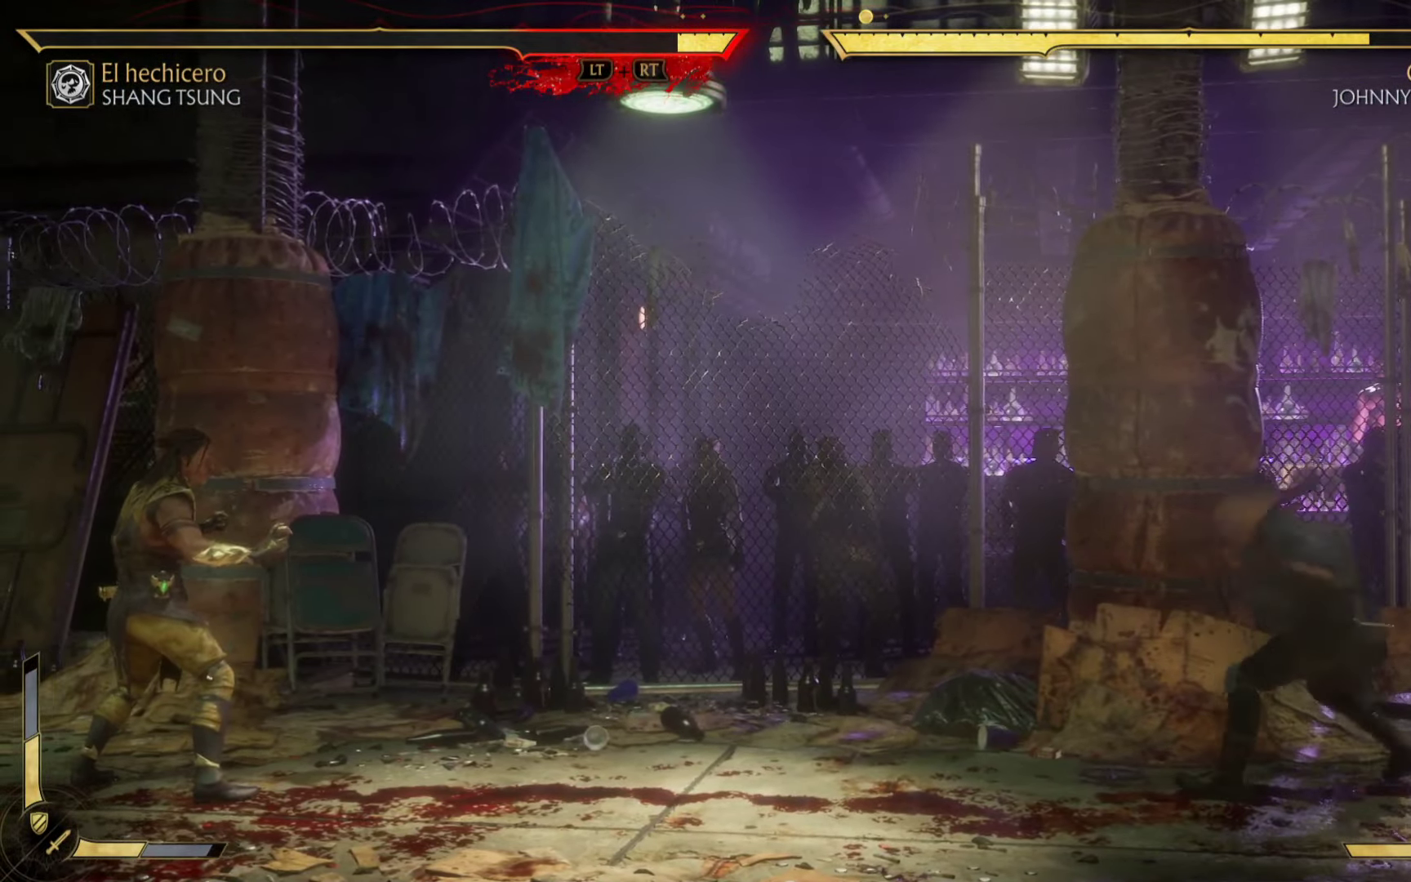
{"buttons": ["L2", "R2"], "left_stick": "center", "events": [[350, "L2", "down"], [367, "R2", "down"]]}
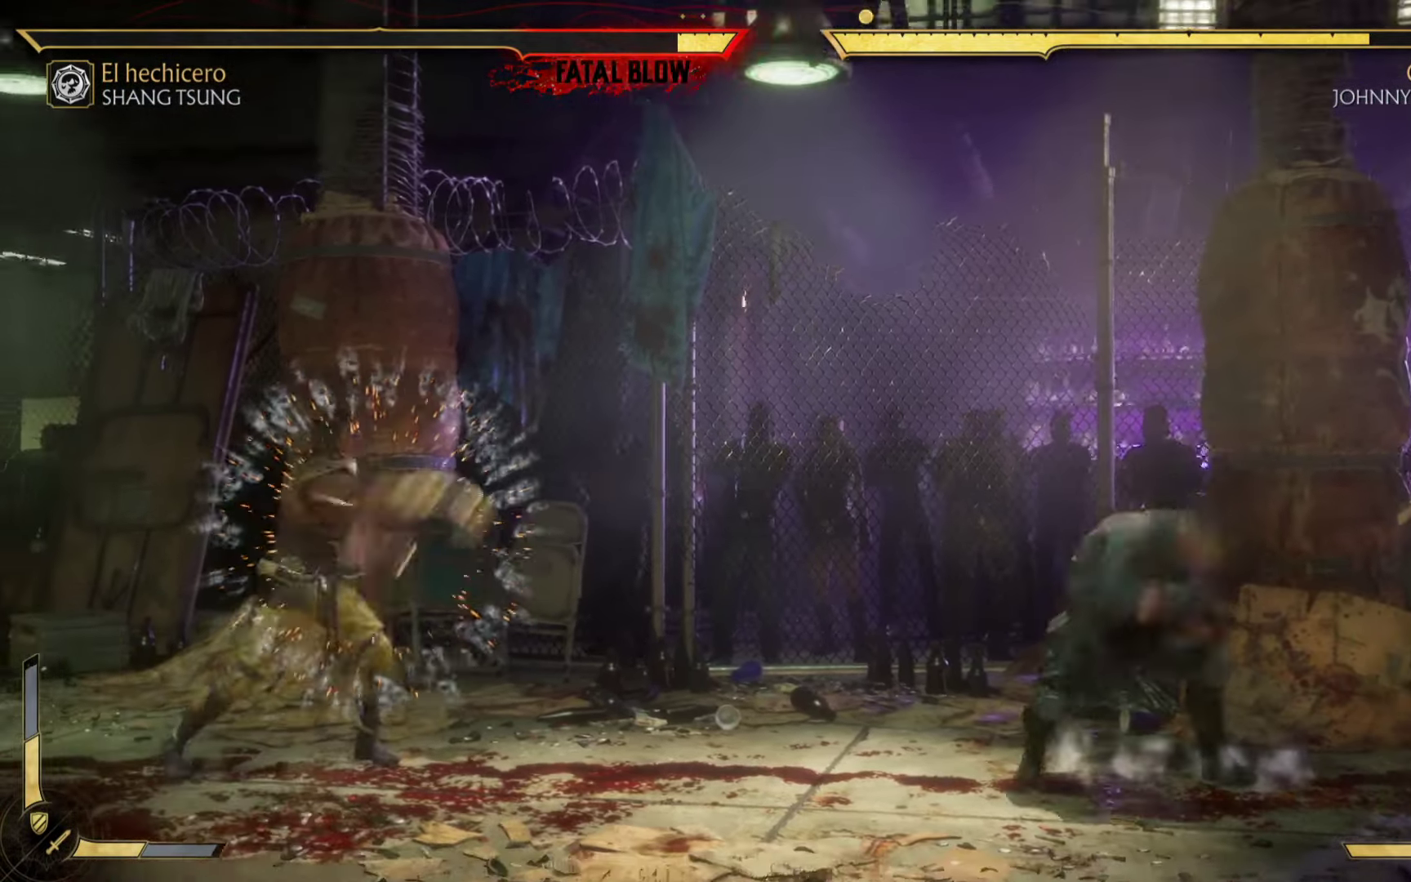
{"buttons": ["L2", "R2"], "left_stick": "center", "events": []}
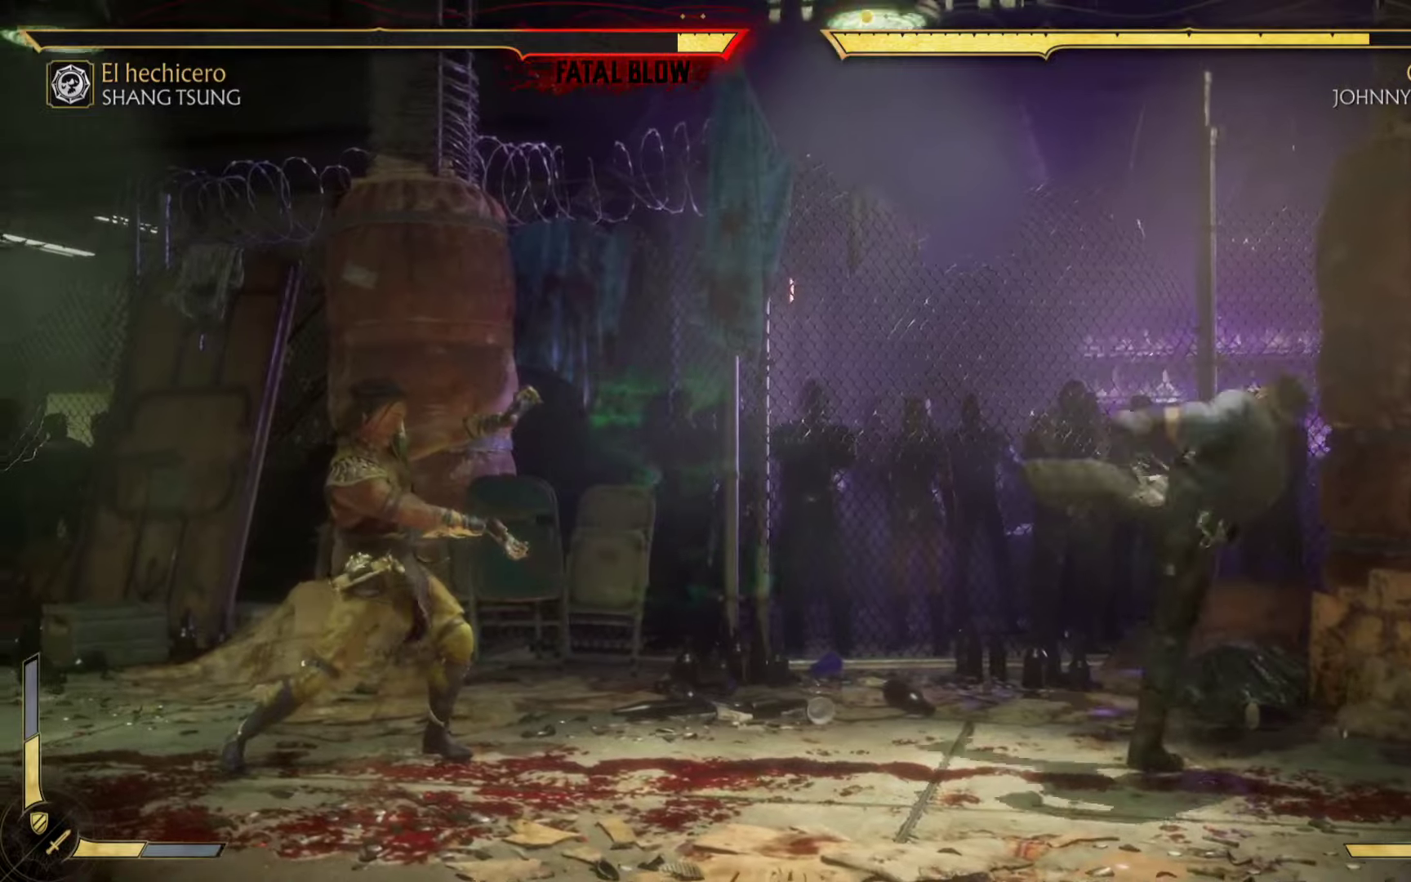
{"buttons": [], "left_stick": "center", "events": [[416, "L2", "up"], [416, "R2", "up"]]}
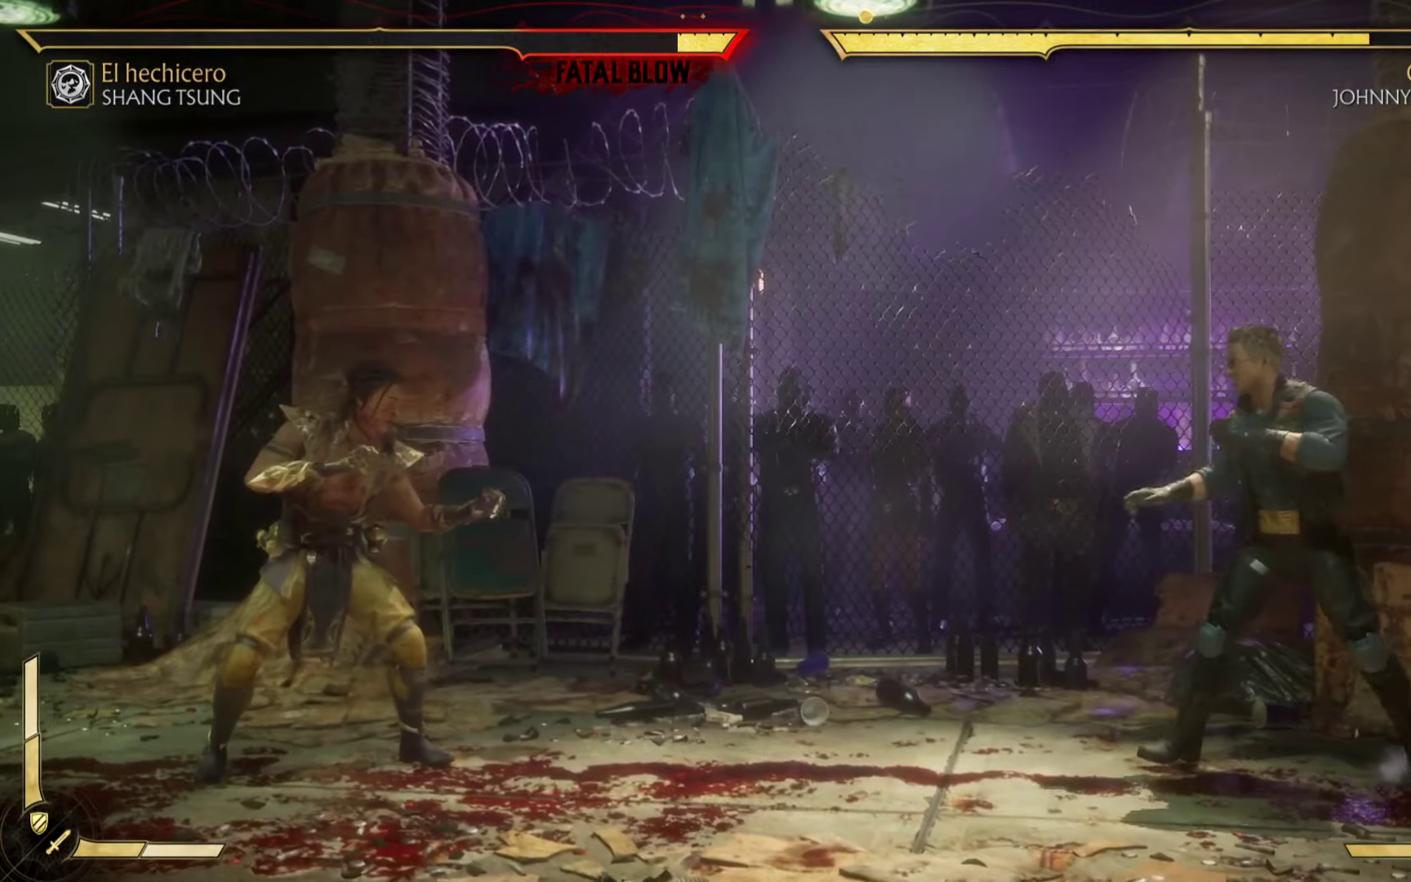
{"buttons": [], "left_stick": "center", "events": []}
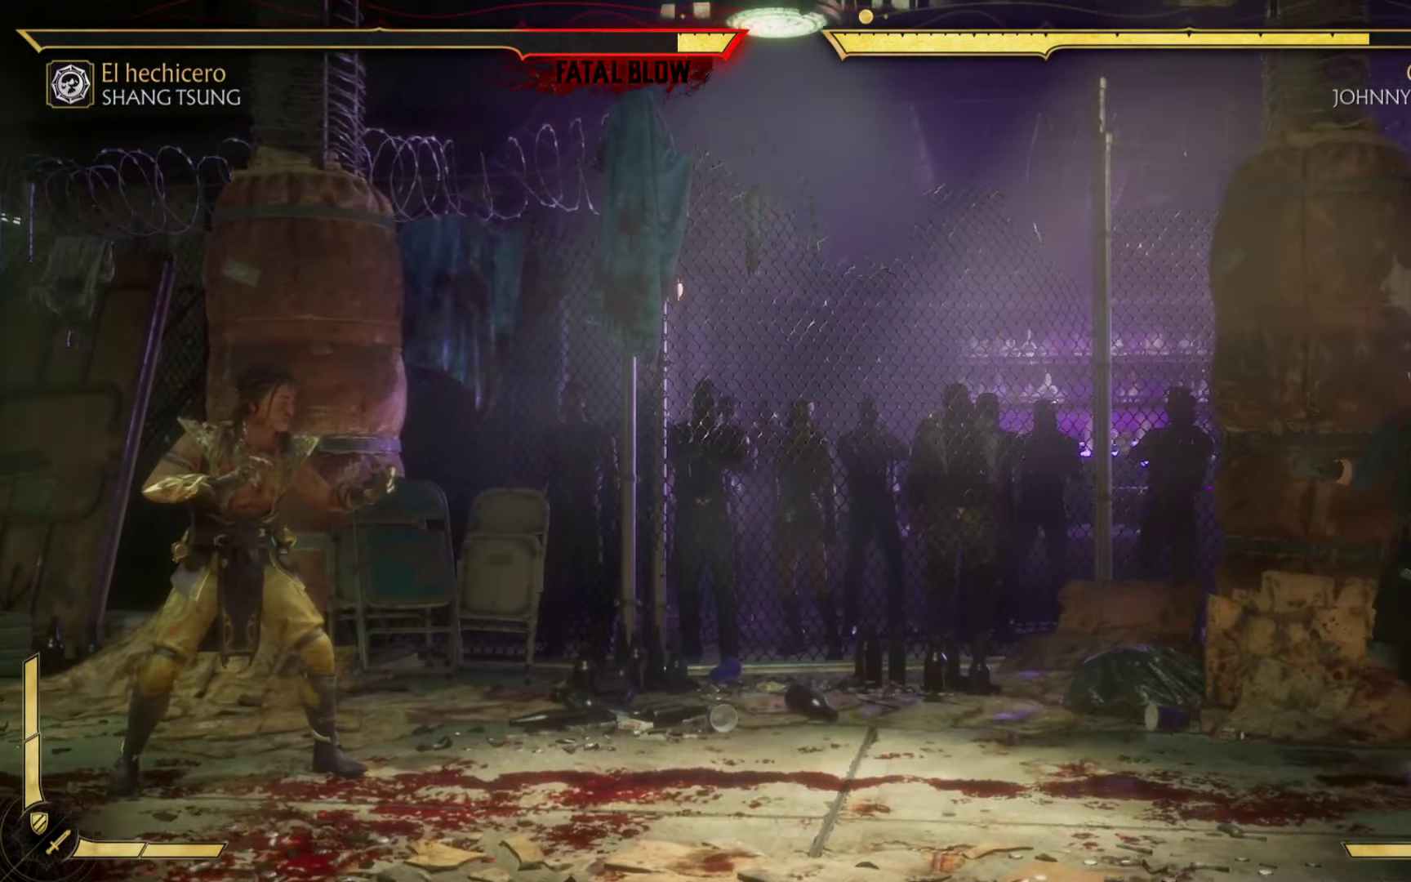
{"buttons": ["L2", "R2"], "left_stick": "center", "events": [[316, "R2", "down"], [350, "L2", "down"]]}
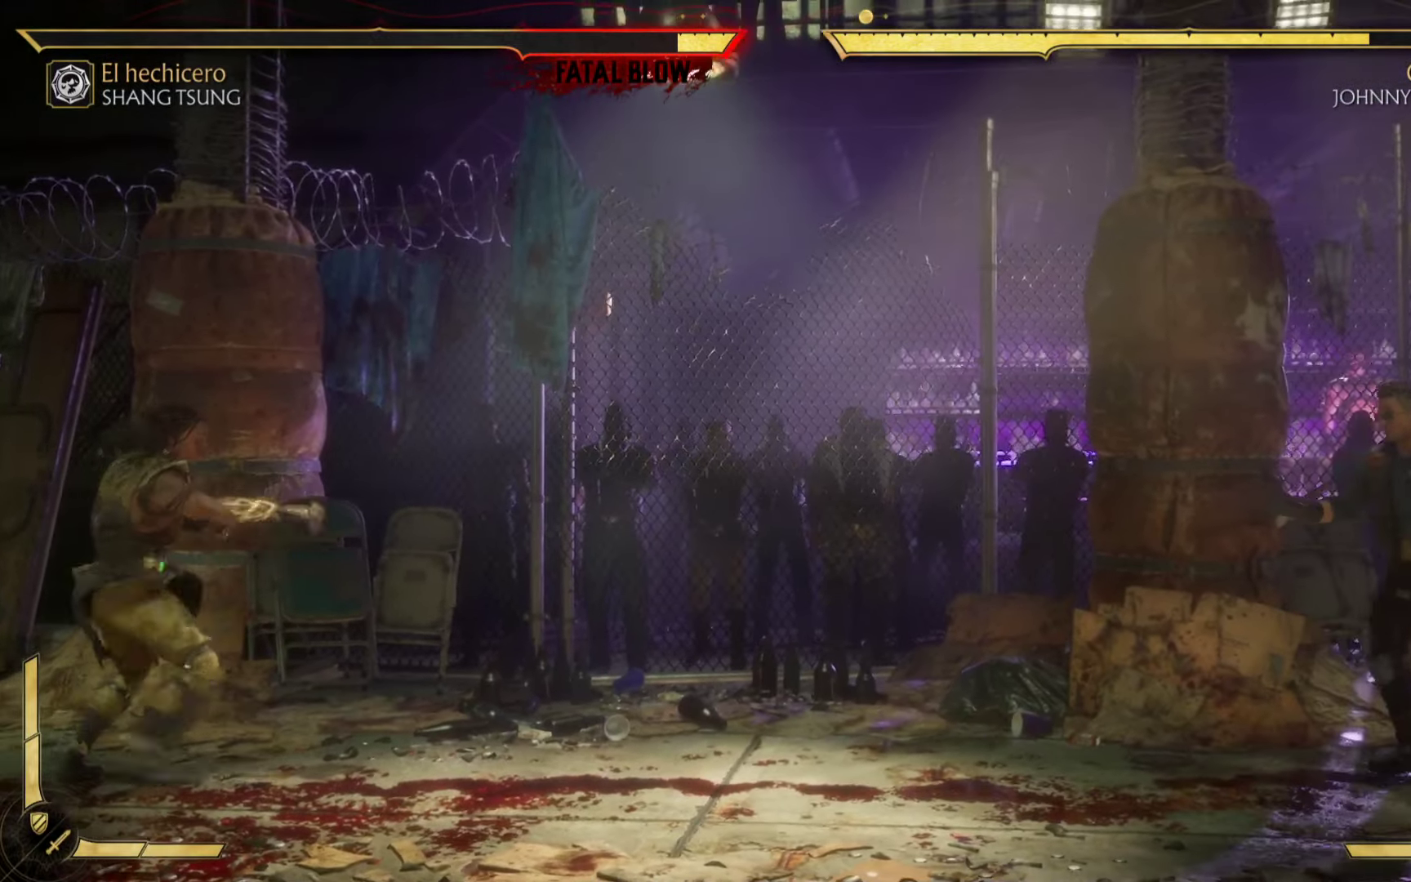
{"buttons": [], "left_stick": "center", "events": [[383, "L2", "up"], [383, "R2", "up"]]}
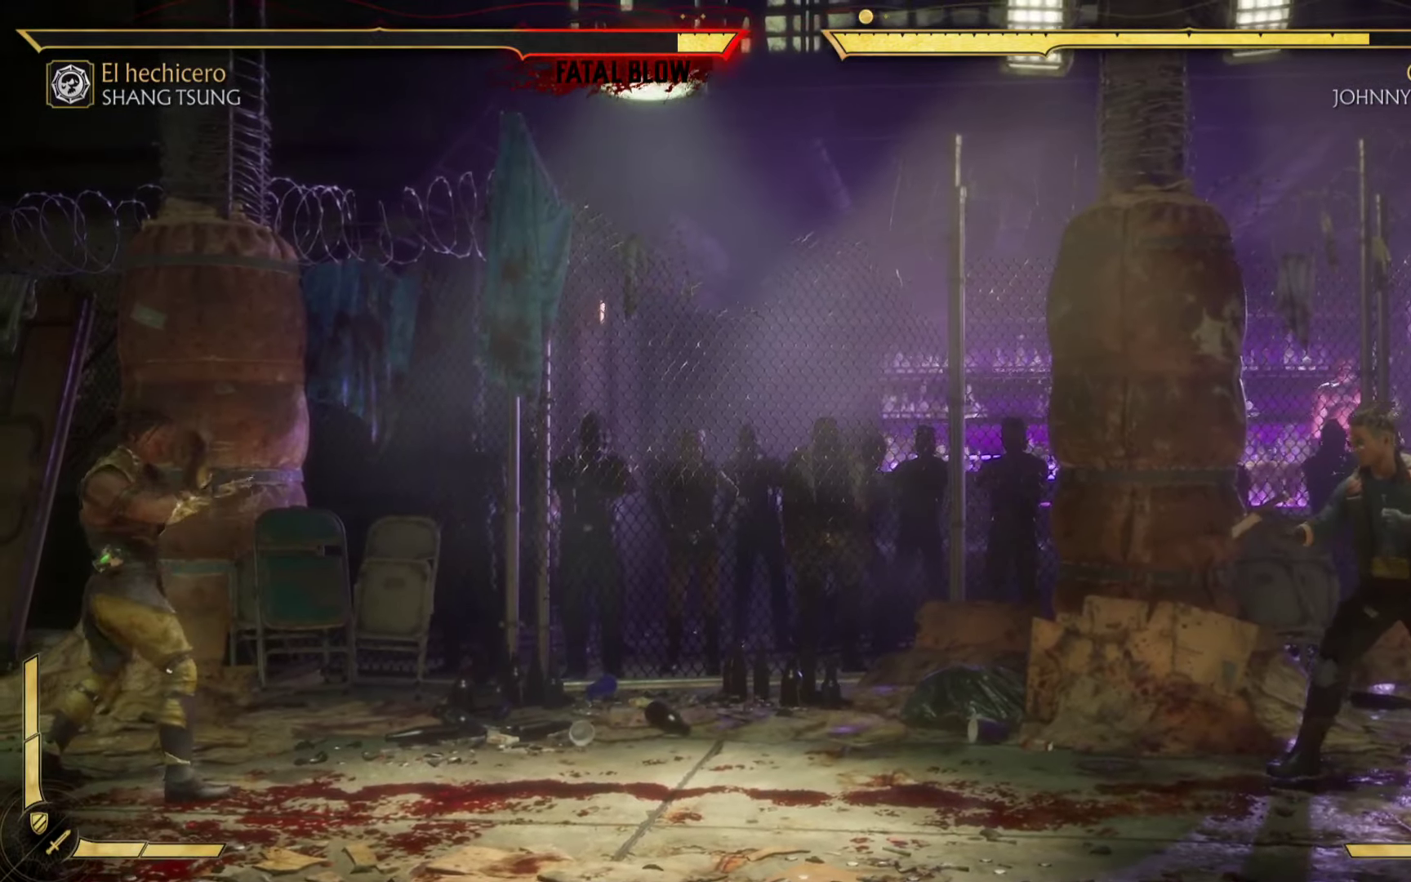
{"buttons": ["L1", "R1"], "left_stick": "center", "events": [[383, "R1", "down"], [416, "L1", "down"]]}
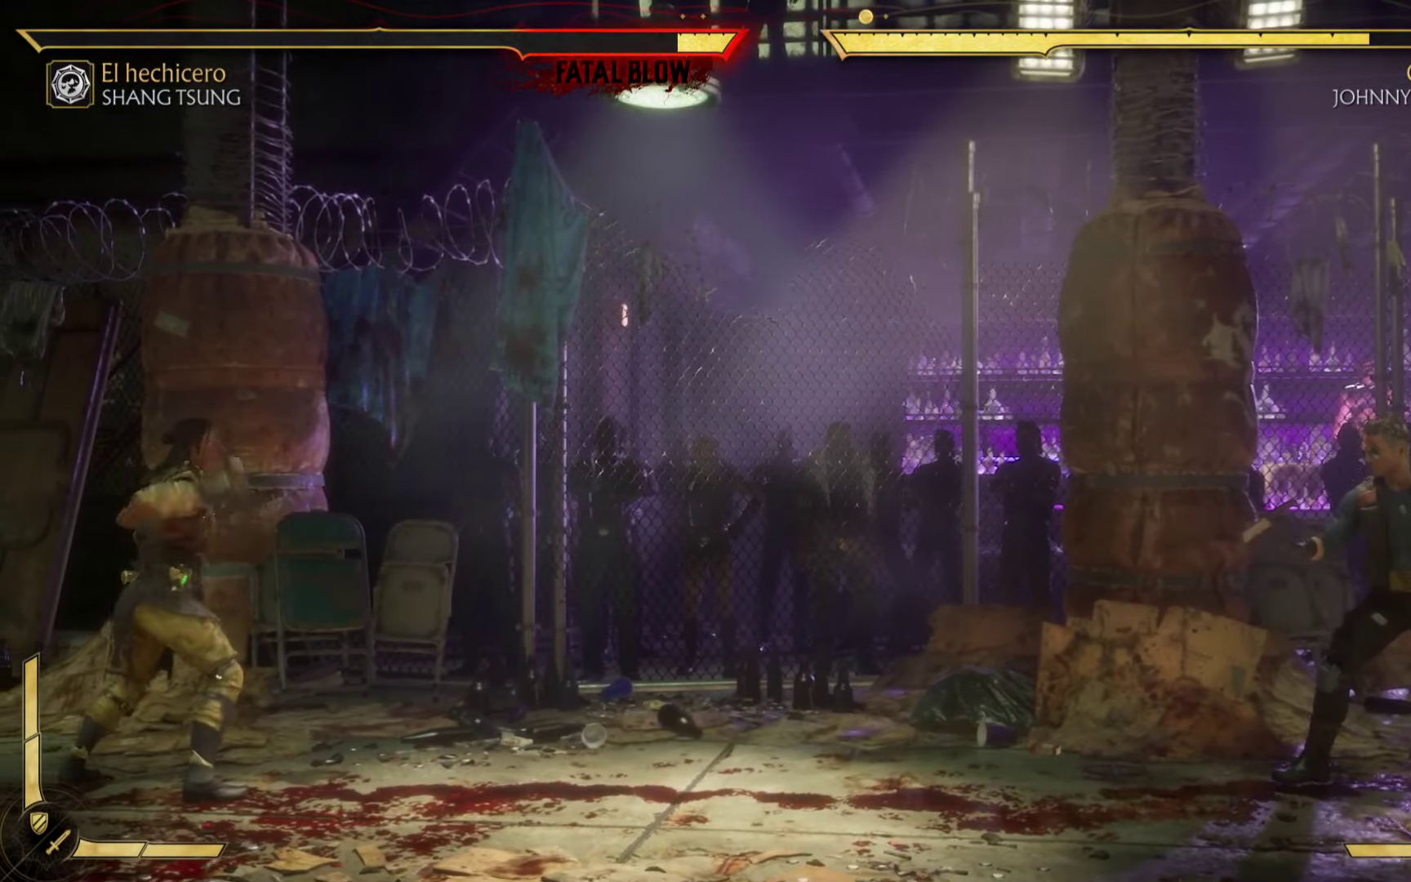
{"buttons": [], "left_stick": "center", "events": [[133, "R1", "up"], [166, "L1", "up"]]}
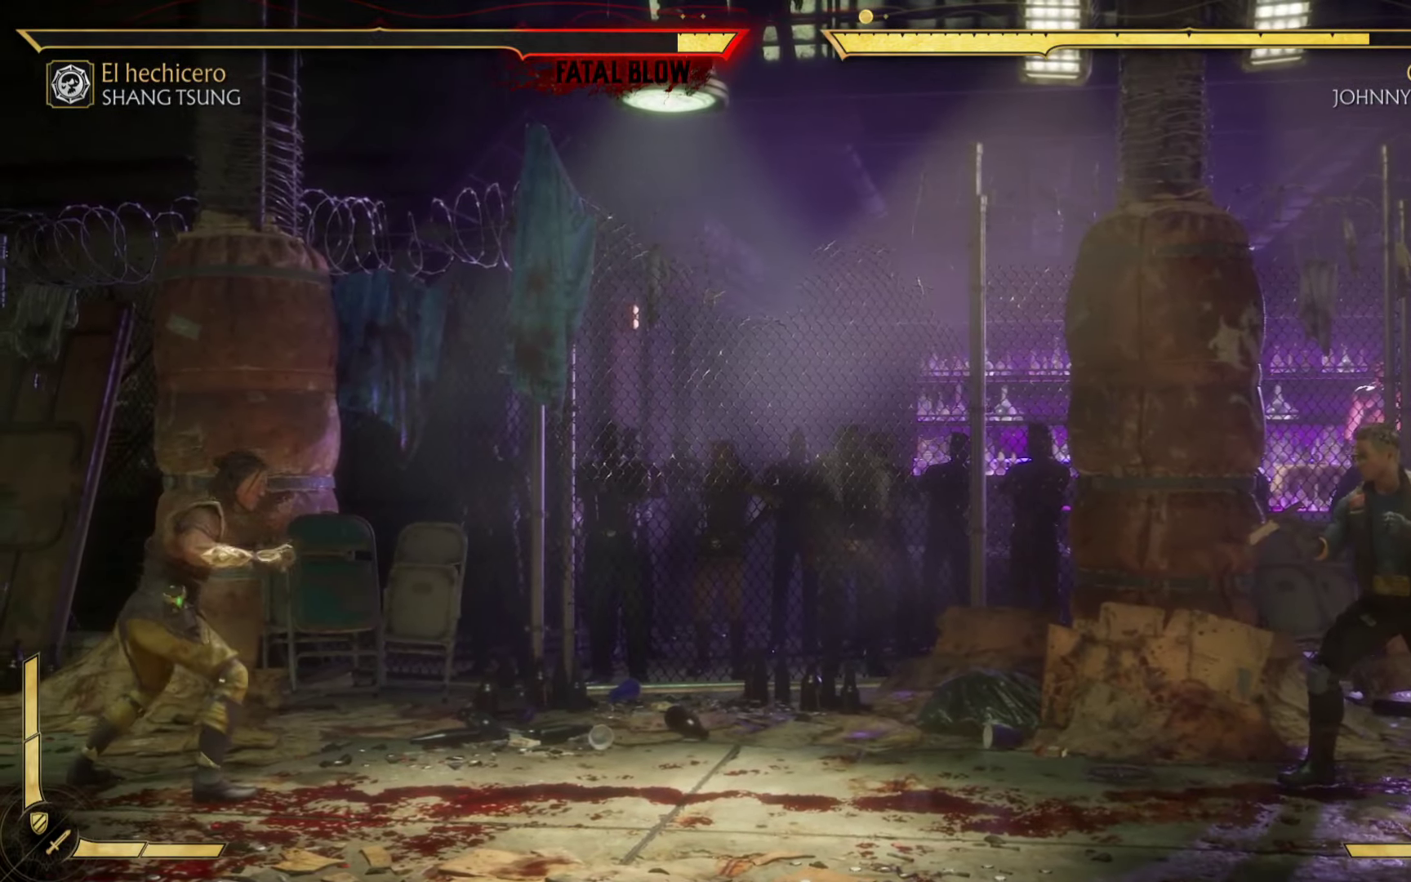
{"buttons": [], "left_stick": "right", "events": [[66, "left_stick", "right"]]}
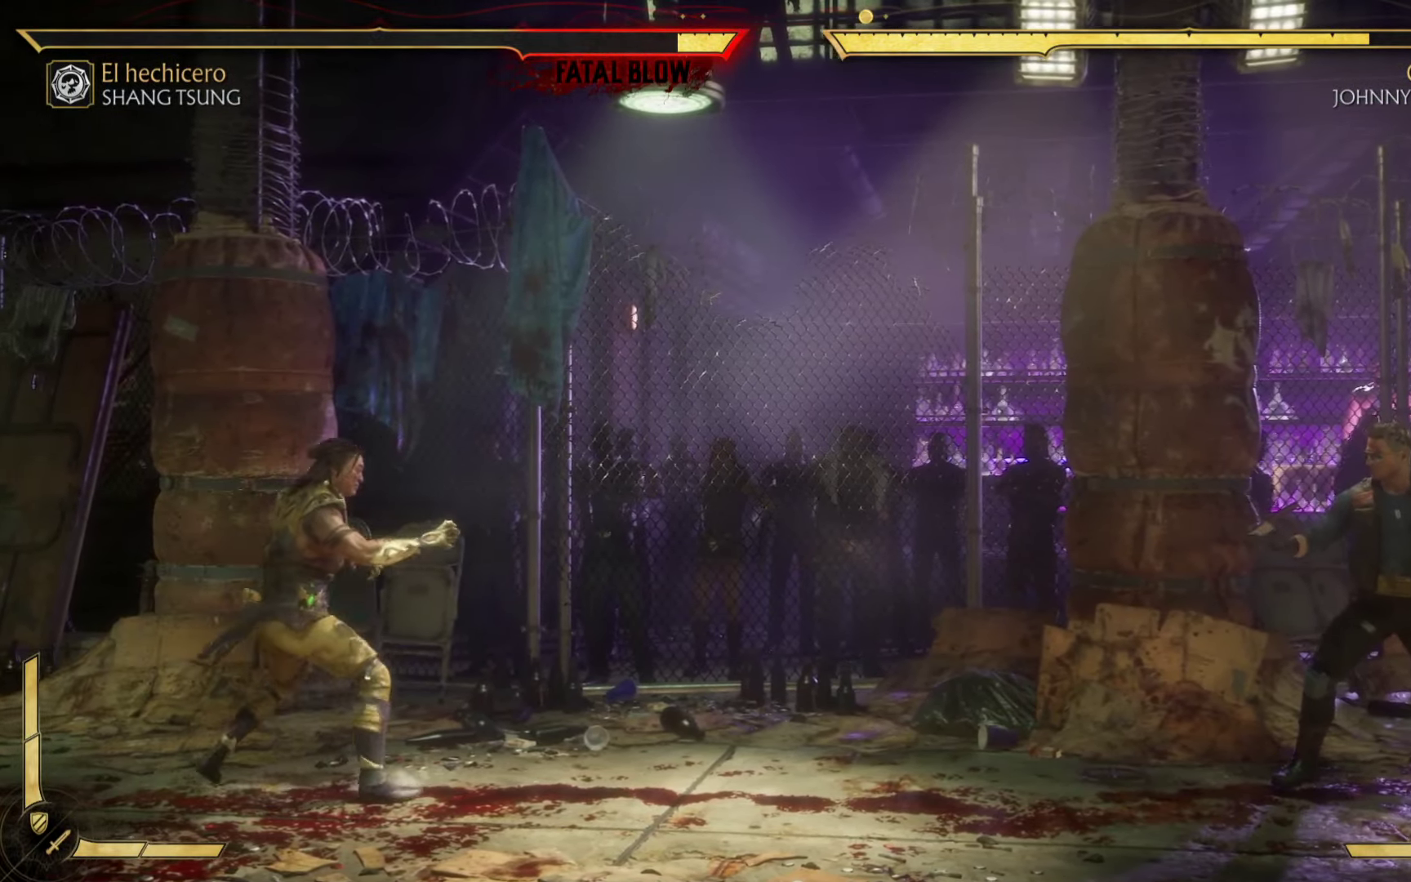
{"buttons": [], "left_stick": "right", "events": []}
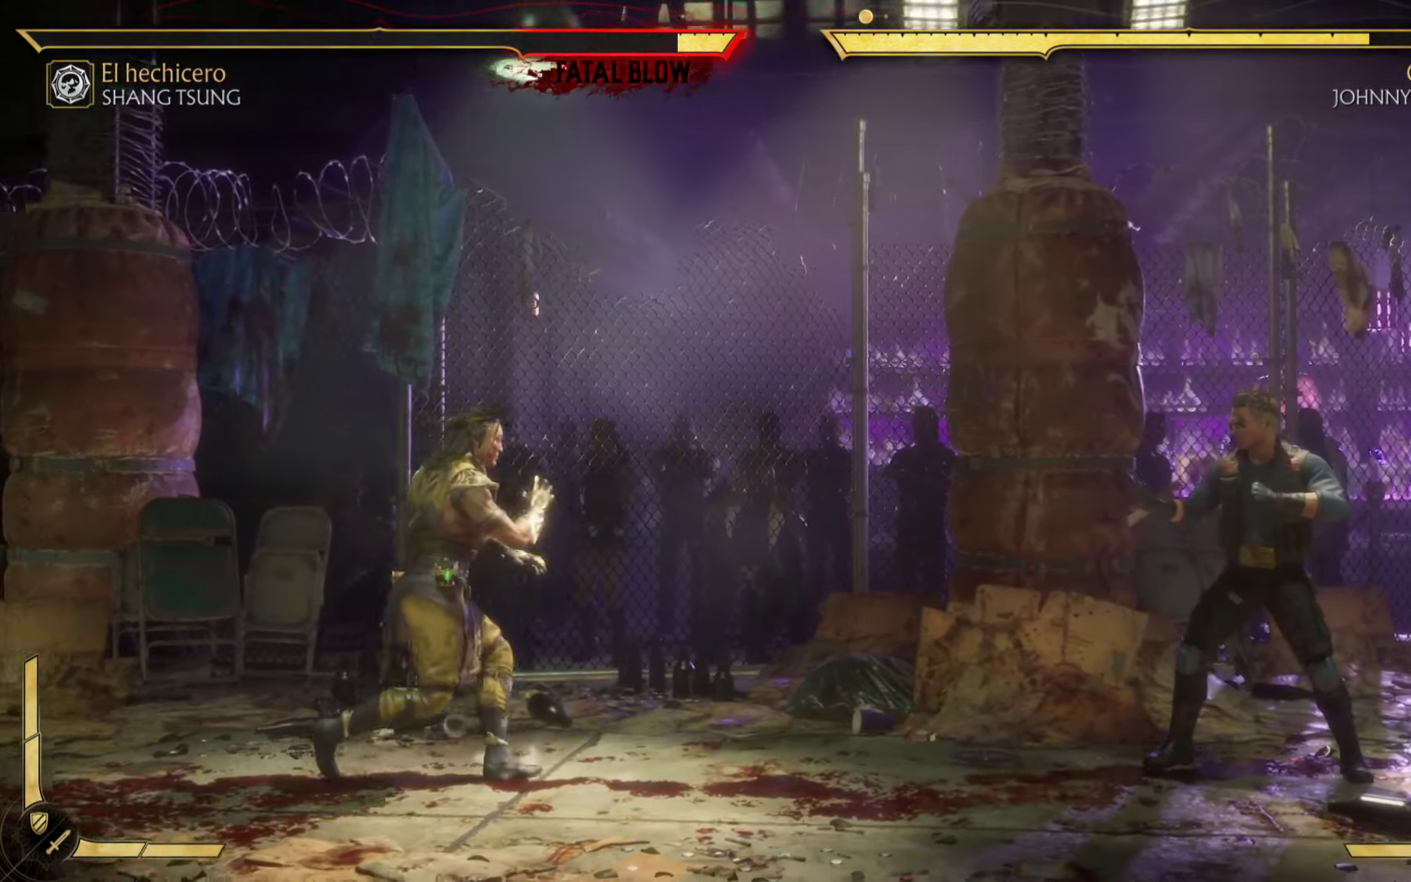
{"buttons": ["B"], "left_stick": "right", "events": [[450, "B", "down"]]}
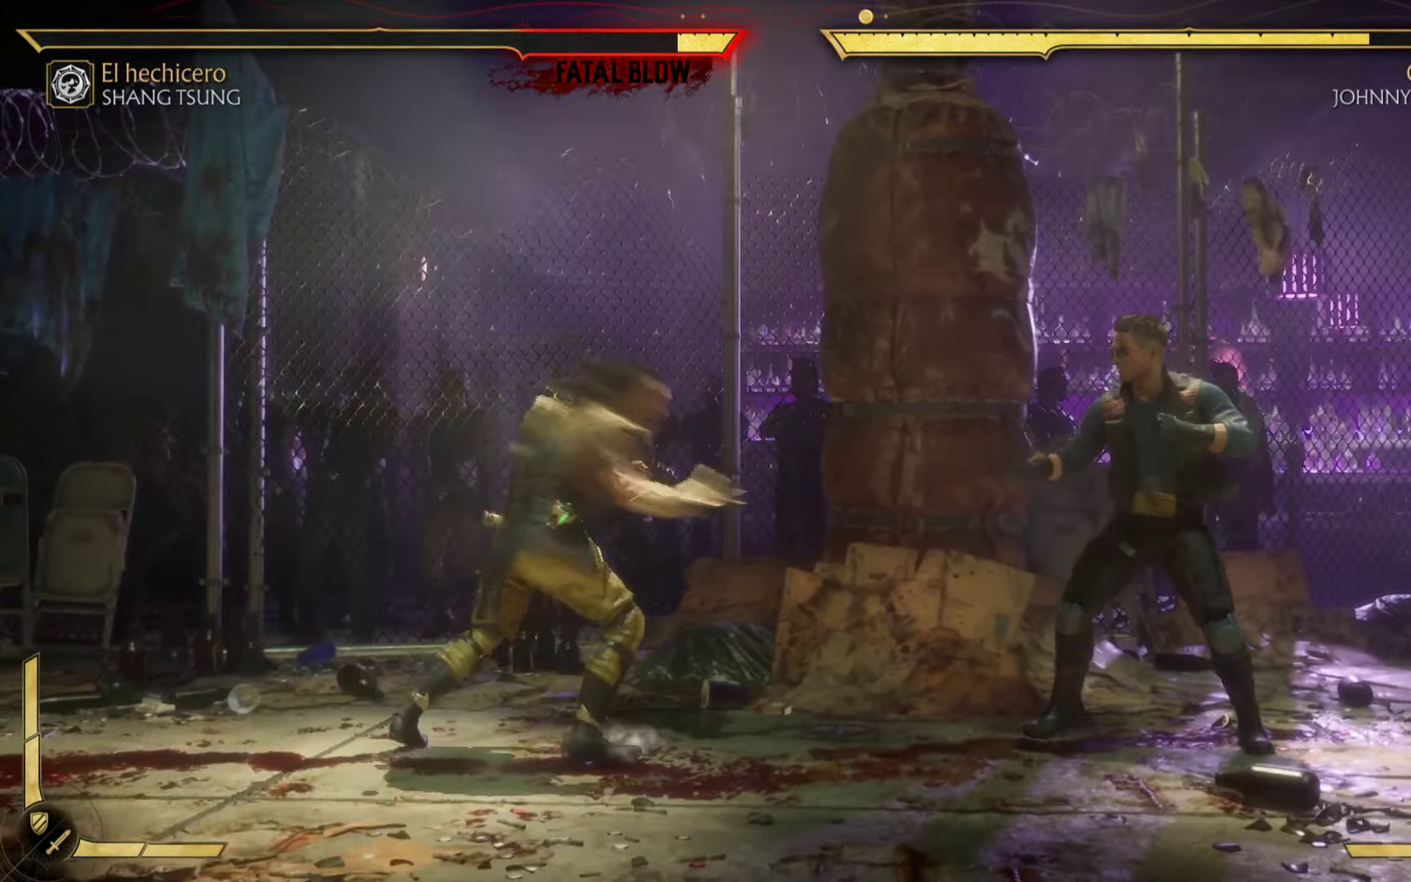
{"buttons": ["B"], "left_stick": "right", "events": [[100, "B", "up"], [233, "B", "down"], [350, "B", "up"], [433, "B", "down"]]}
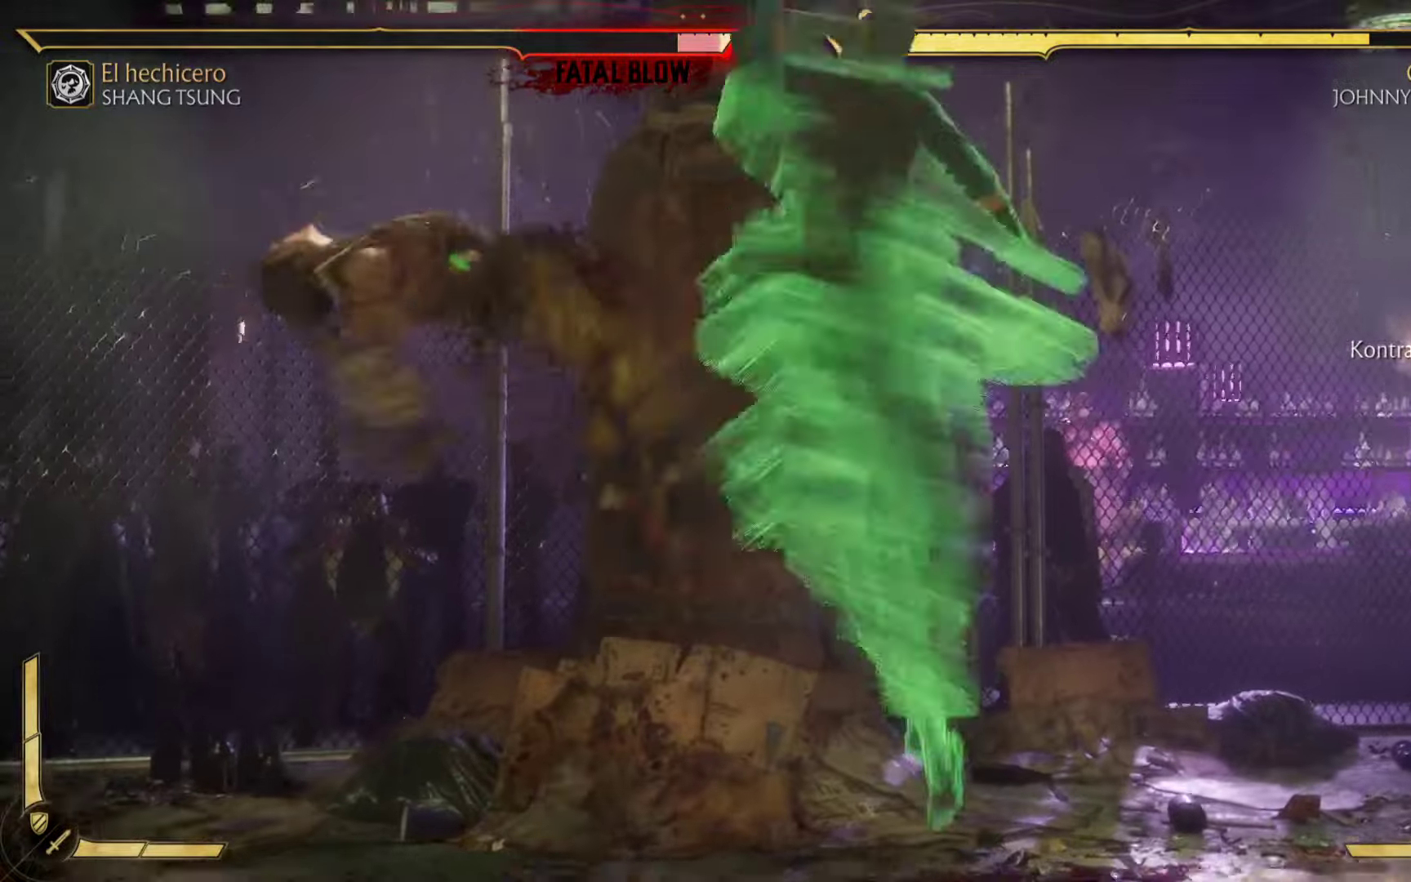
{"buttons": [], "left_stick": "center", "events": [[50, "B", "up"], [133, "B", "down"], [300, "B", "up"], [467, "left_stick", "center"]]}
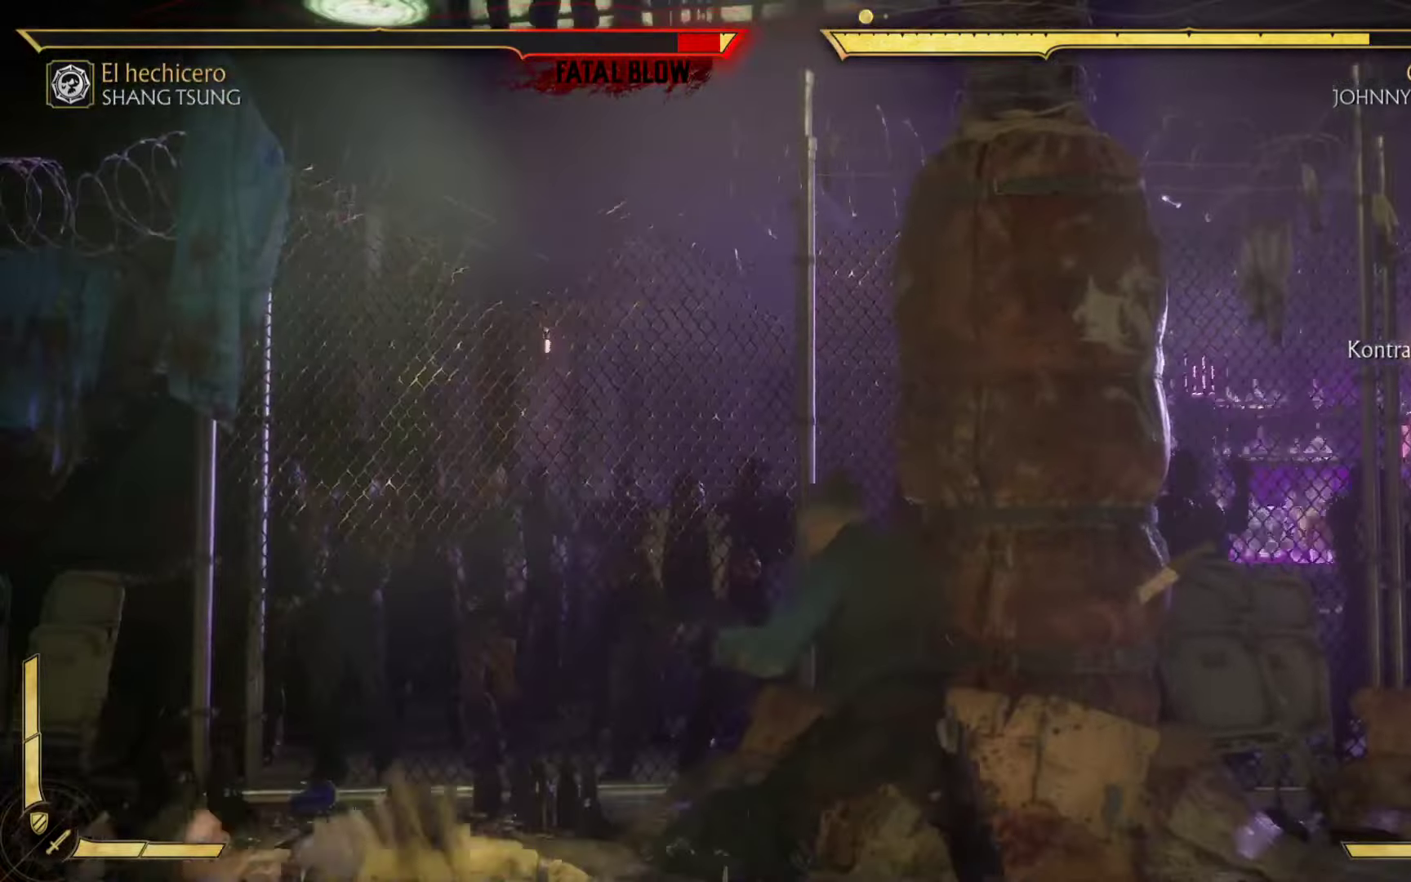
{"buttons": ["B"], "left_stick": "center", "events": [[67, "B", "down"], [83, "Y", "down"], [150, "Y", "up"], [183, "B", "up"], [467, "B", "down"]]}
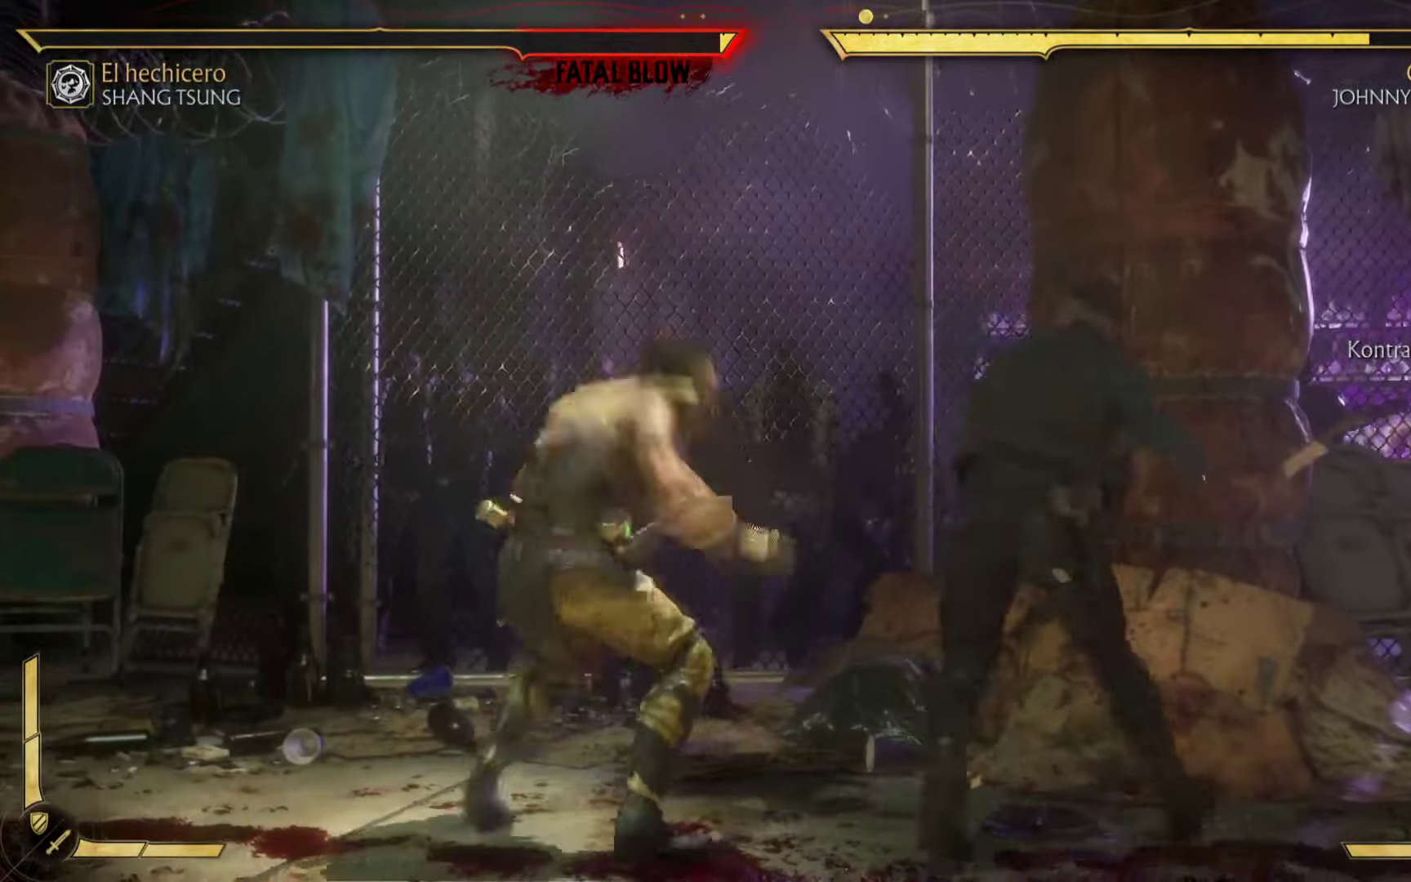
{"buttons": [], "left_stick": "down-right", "events": [[67, "B", "up"], [83, "B", "down"], [83, "left_stick", "down-right"], [283, "B", "up"], [367, "B", "down"], [483, "B", "up"]]}
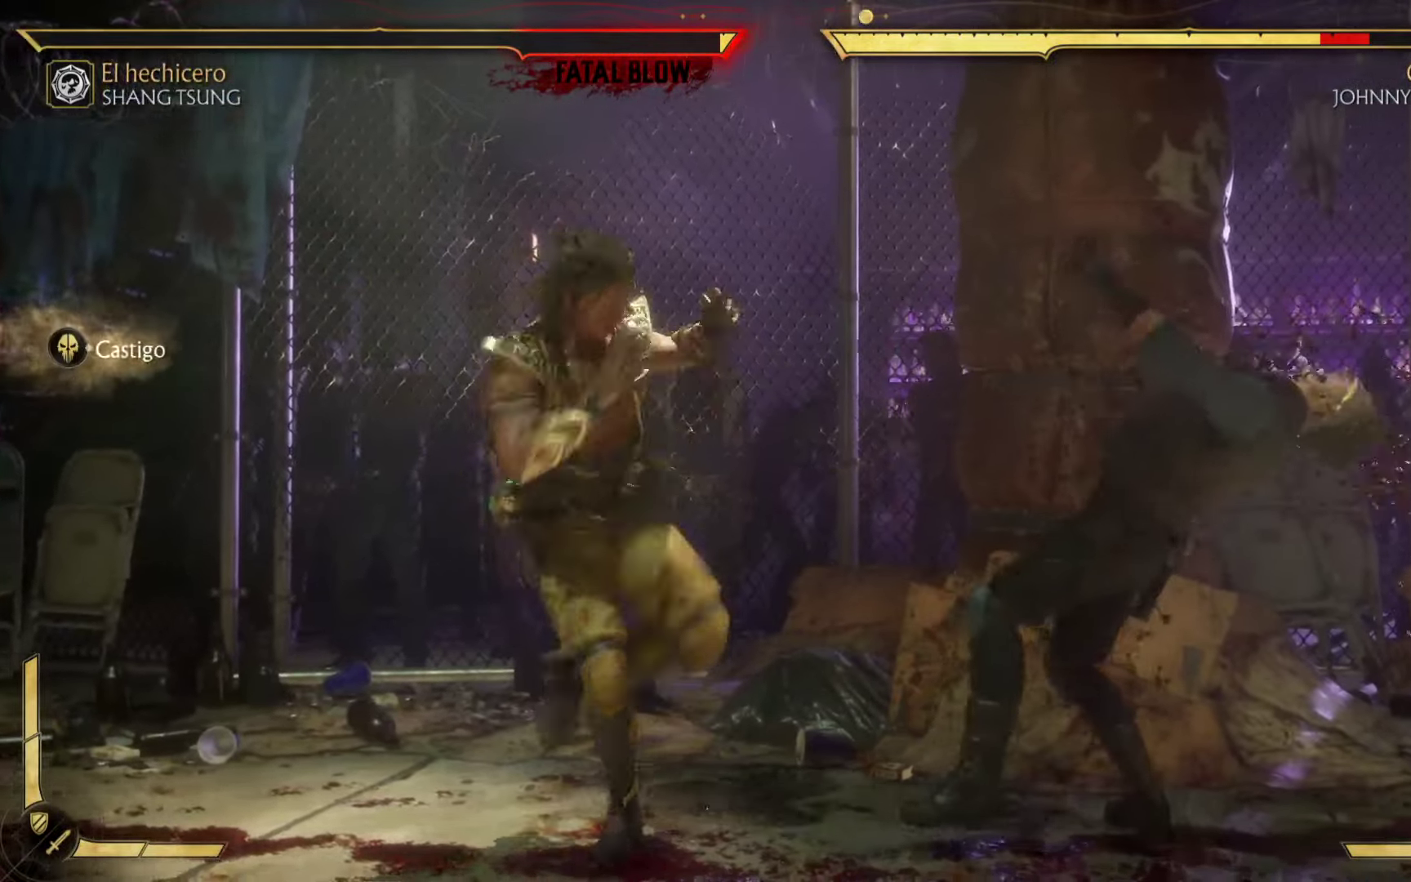
{"buttons": [], "left_stick": "down-right", "events": [[83, "B", "down"], [183, "B", "up"], [283, "B", "down"], [417, "B", "up"]]}
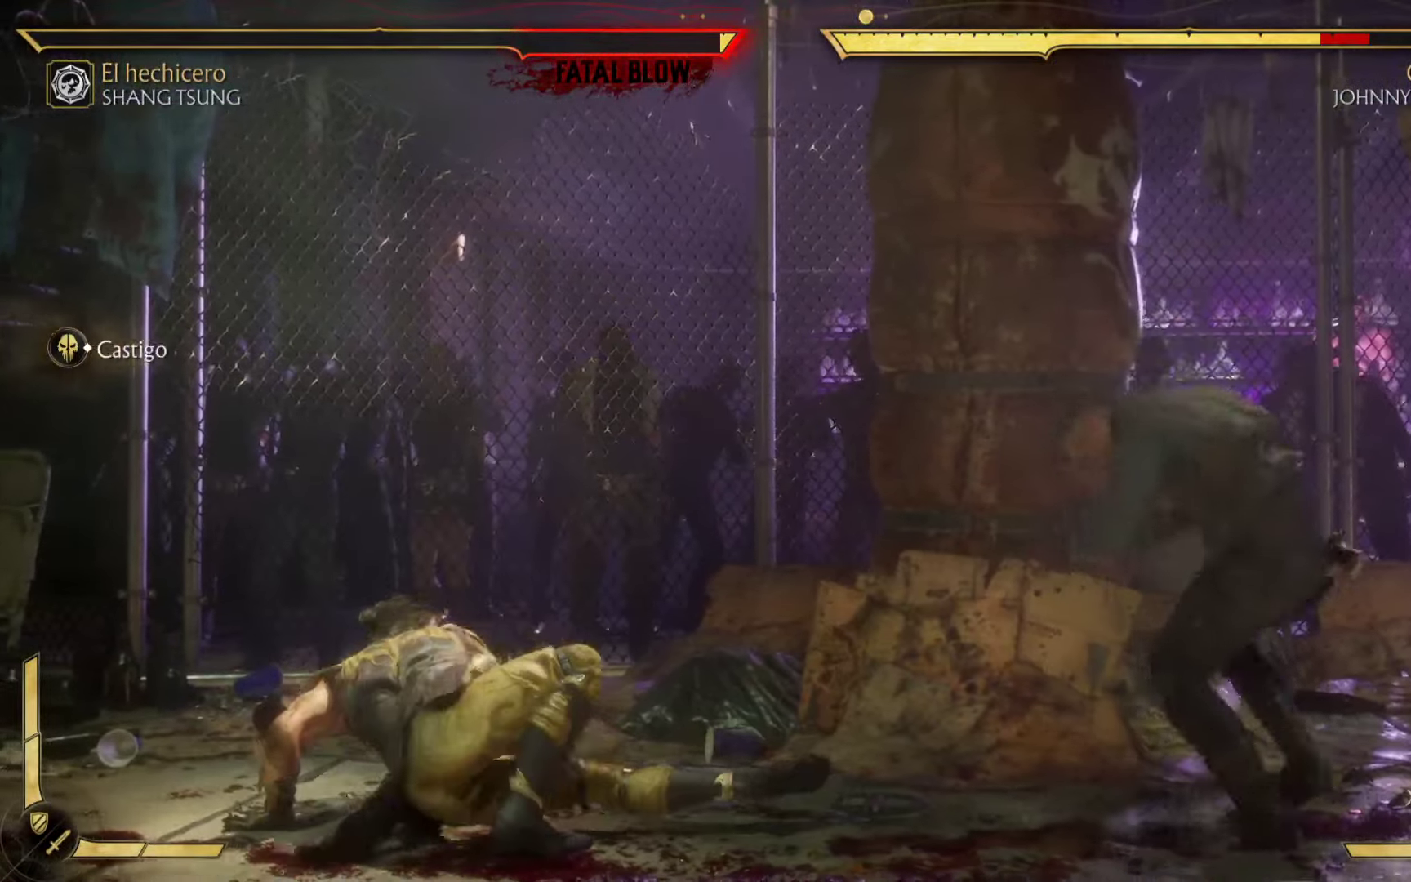
{"buttons": [], "left_stick": "up", "events": [[17, "B", "down"], [133, "B", "up"], [317, "R2", "down"], [367, "A", "down"], [400, "left_stick", "center"], [417, "A", "up"], [467, "R2", "up"], [467, "left_stick", "up"]]}
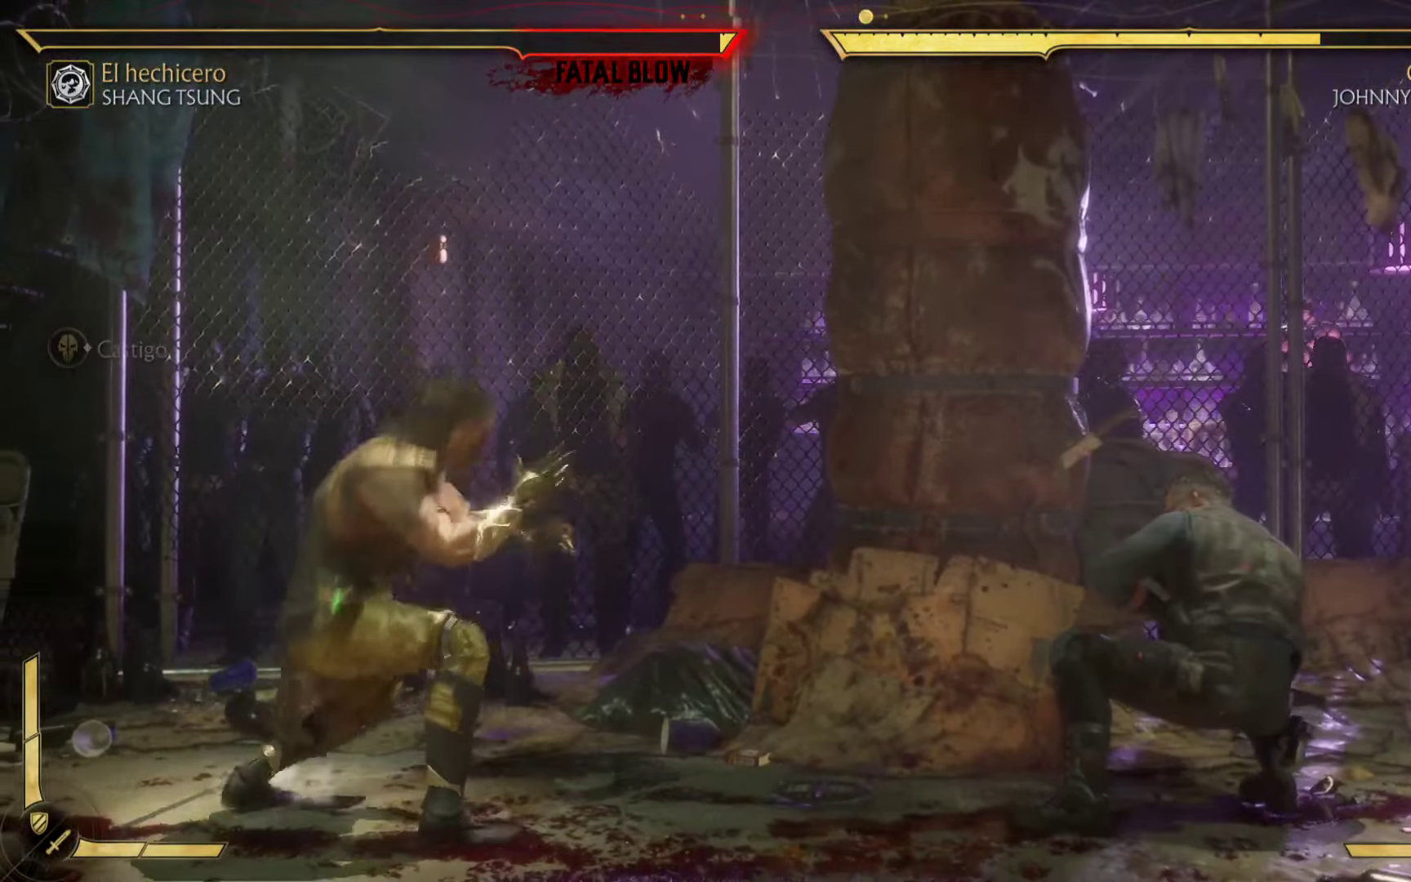
{"buttons": [], "left_stick": "right", "events": [[83, "B", "down"], [100, "left_stick", "right"], [233, "B", "up"], [333, "X", "down"], [417, "X", "up"]]}
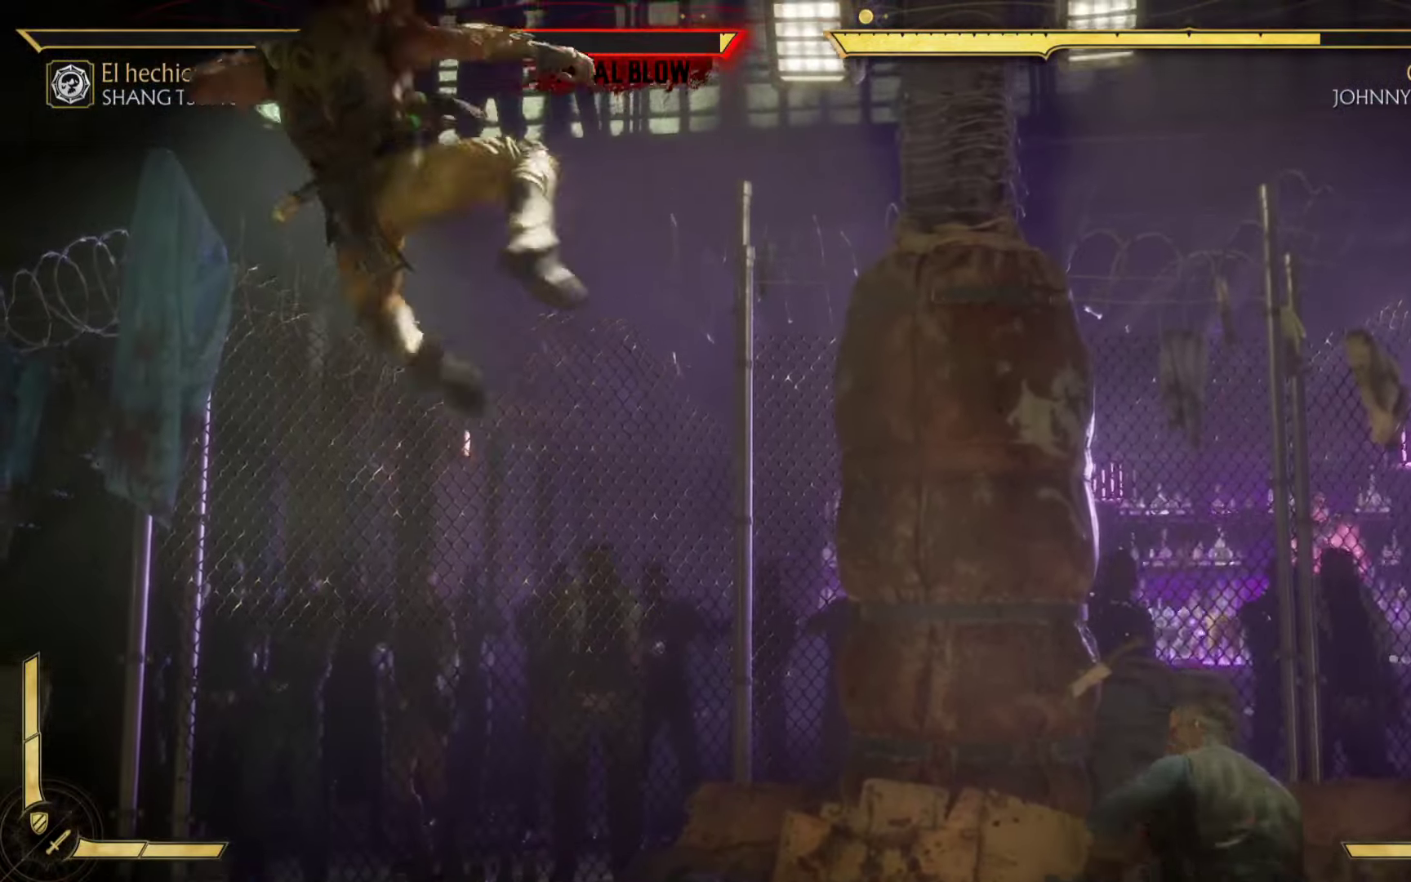
{"buttons": ["X"], "left_stick": "right", "events": [[50, "X", "down"], [167, "X", "up"], [367, "X", "down"]]}
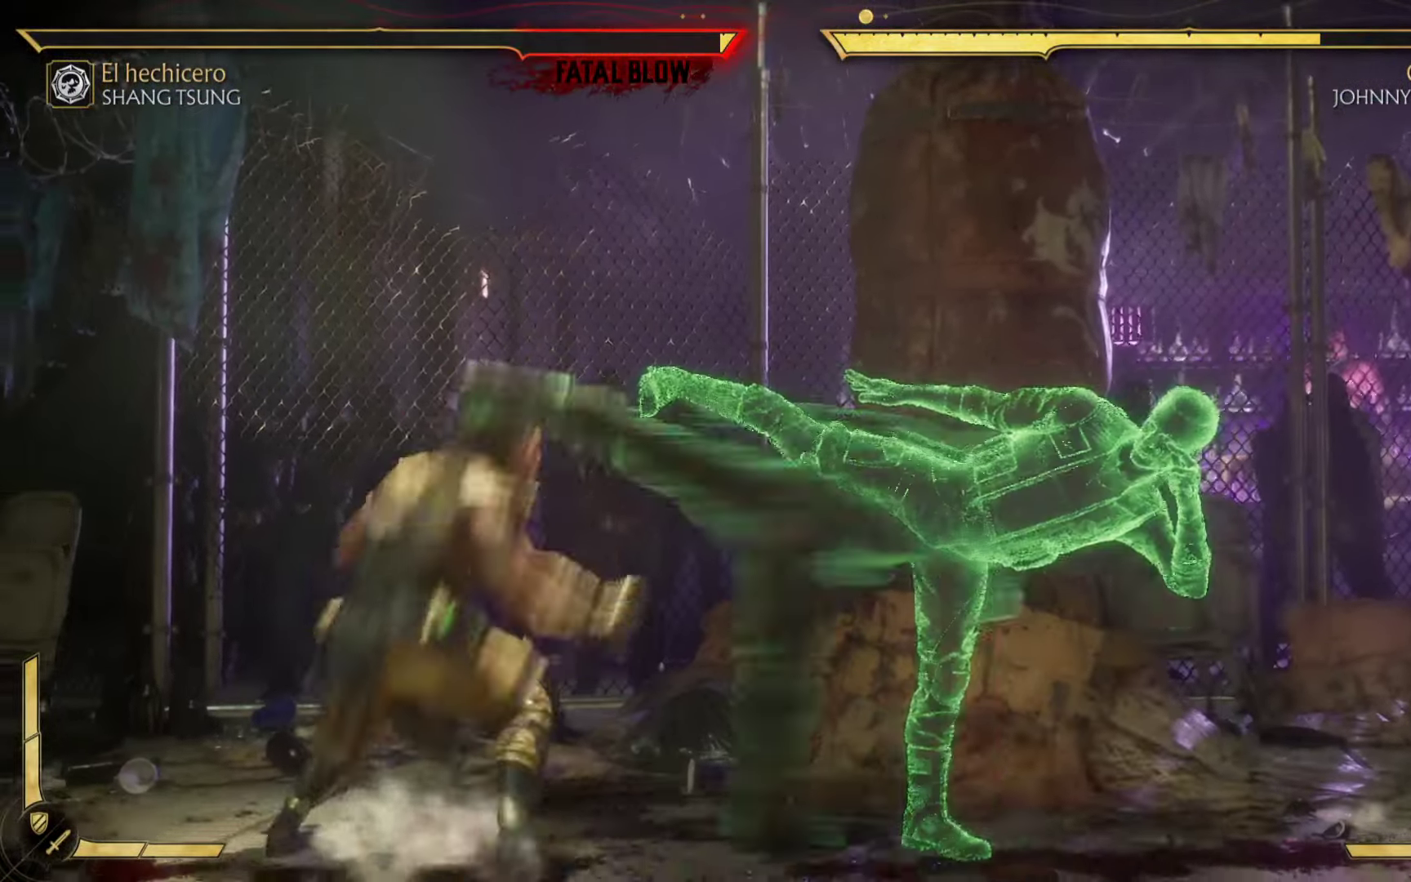
{"buttons": [], "left_stick": "right", "events": [[17, "X", "up"], [167, "X", "down"], [217, "X", "up"]]}
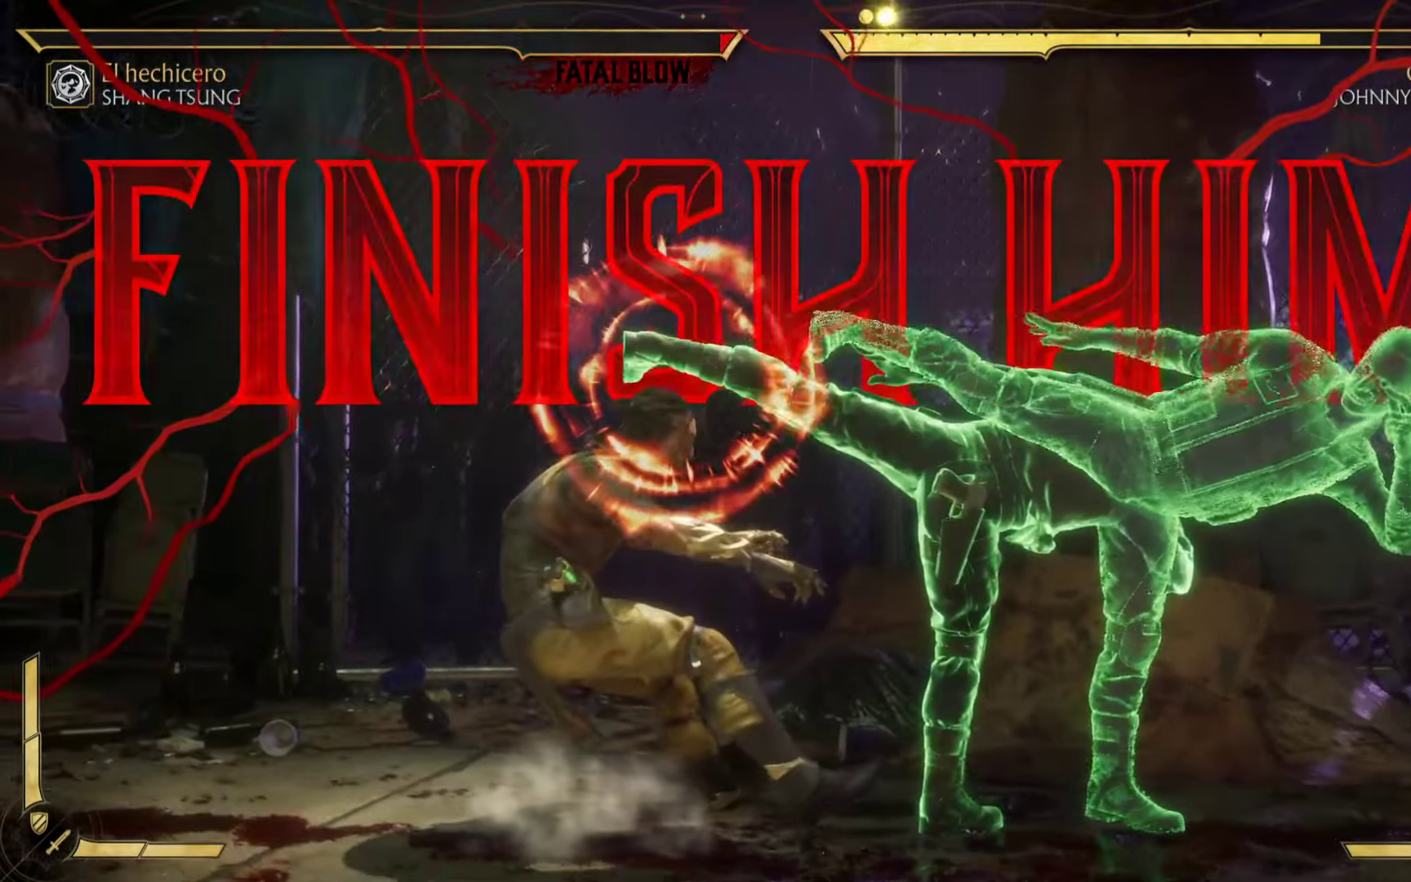
{"buttons": [], "left_stick": "center", "events": [[100, "left_stick", "center"]]}